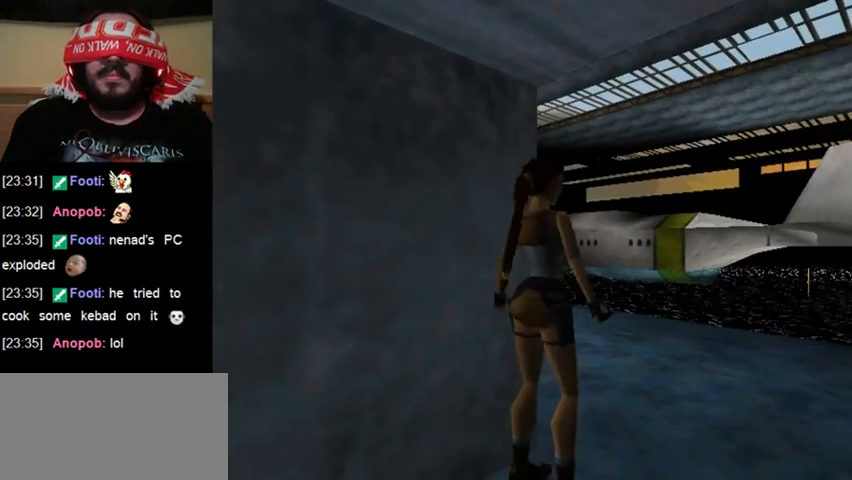
Gameplay with keyboard; each line is a JSON object with the keys held at the frame after it. "events" lists presses ("down") and releases ("up") of "0", "1", "2", "3", "4", "5", "6", "7", "8", "9", "act", "crouch", "dash", "down", "flare", "gun", "inv", "jump", "left", "right", "roll", "sl", "sr", "up" and "walk" between this image and that frame as [ms after this image, input, new state], when the widget could be followed in between. No other keys are recorded. Mouse input is not recorded. Key names are as the overlay labels them; some are game actions (e.g. jump) rather than physical keys. Not read: other_keys.
{"keys": [], "events": []}
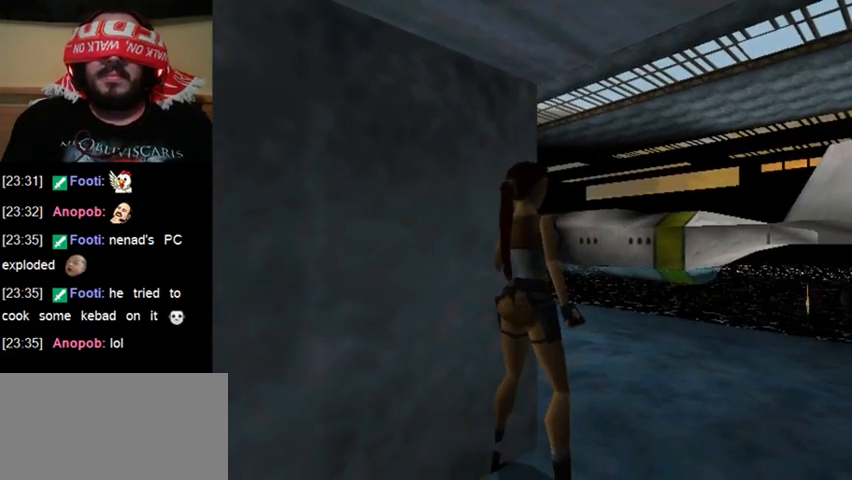
{"keys": ["down", "walk"], "events": [[167, "walk", "down"], [367, "down", "down"]]}
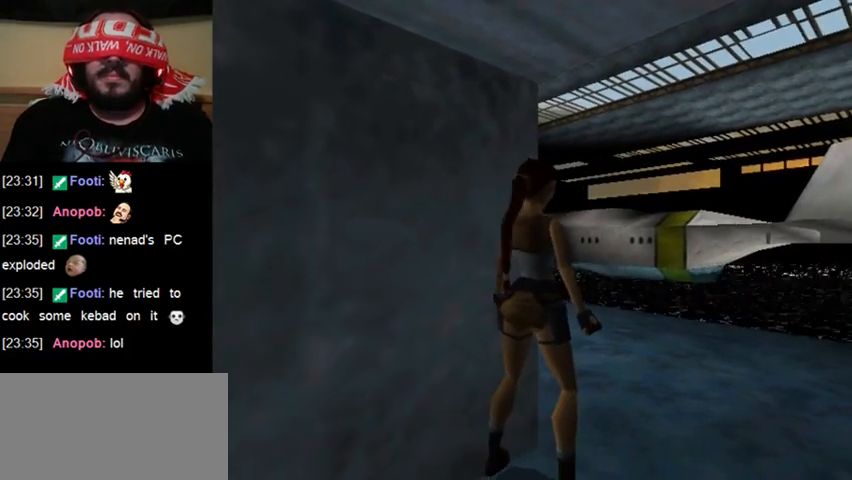
{"keys": [], "events": [[33, "down", "up"], [133, "walk", "up"]]}
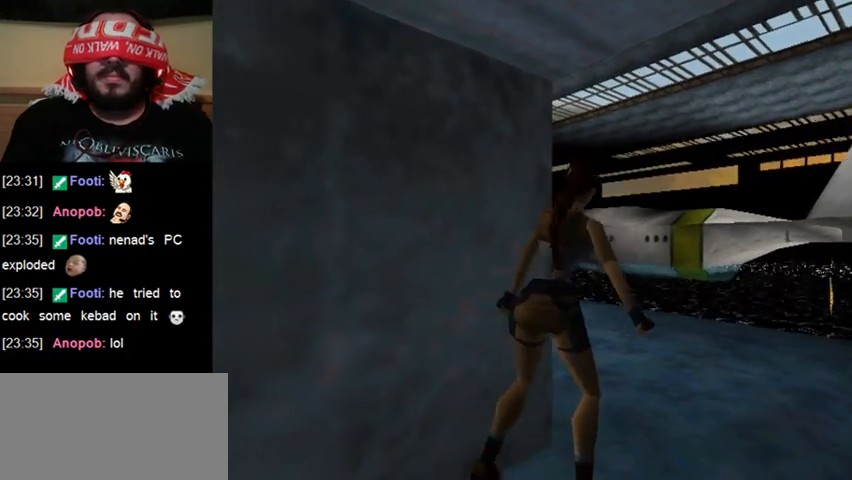
{"keys": [], "events": []}
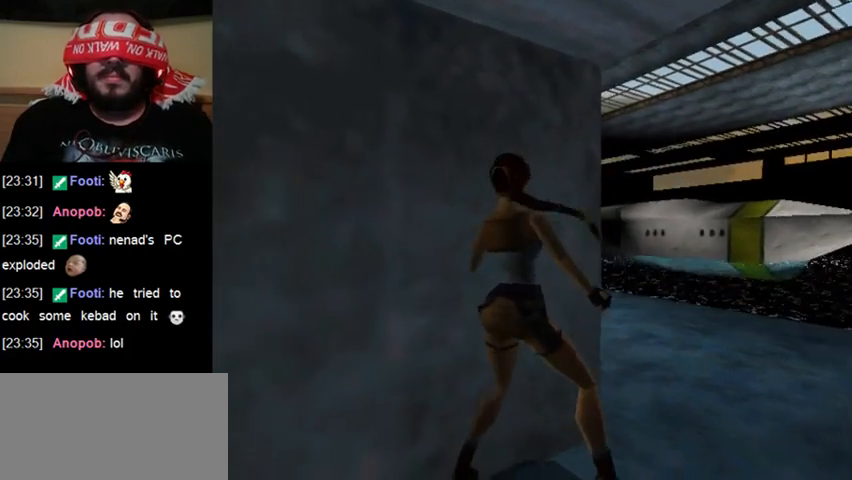
{"keys": [], "events": []}
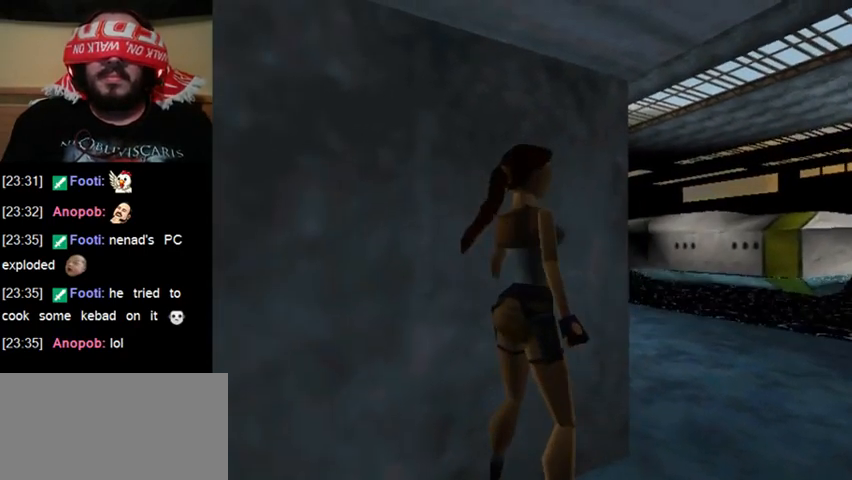
{"keys": ["walk"], "events": [[267, "walk", "down"]]}
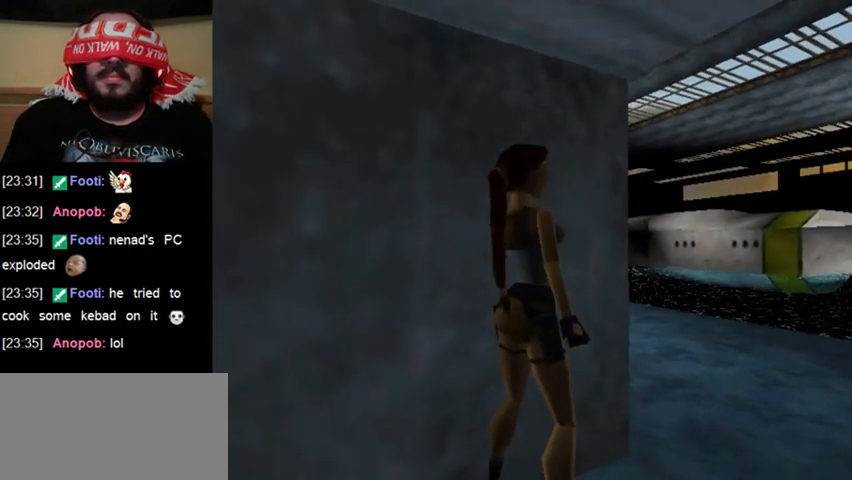
{"keys": [], "events": [[67, "up", "down"], [267, "up", "up"], [400, "walk", "up"]]}
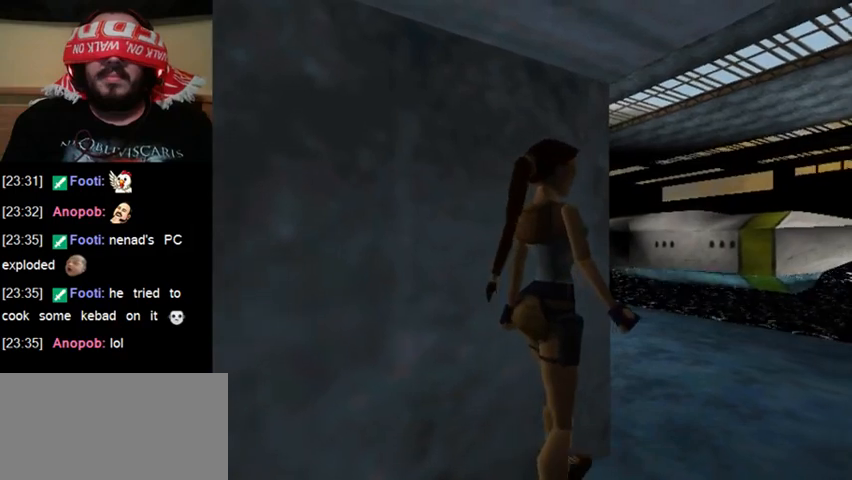
{"keys": [], "events": []}
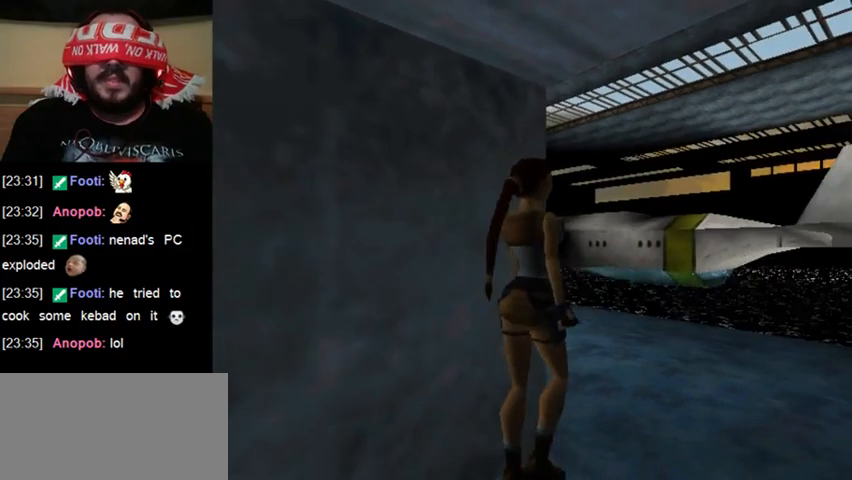
{"keys": [], "events": []}
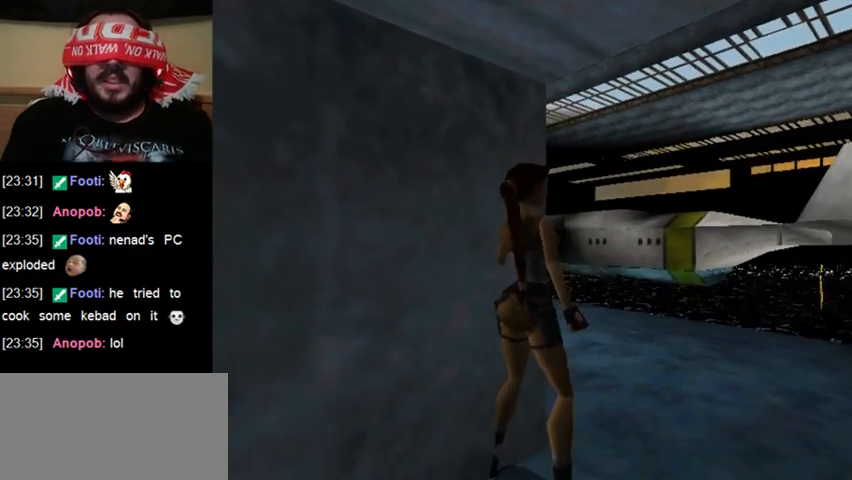
{"keys": [], "events": []}
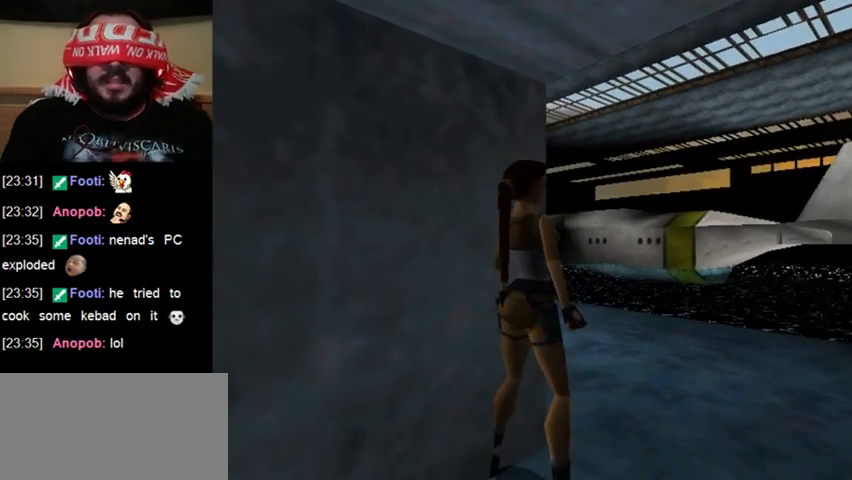
{"keys": [], "events": [[33, "sl", "down"], [200, "sl", "up"]]}
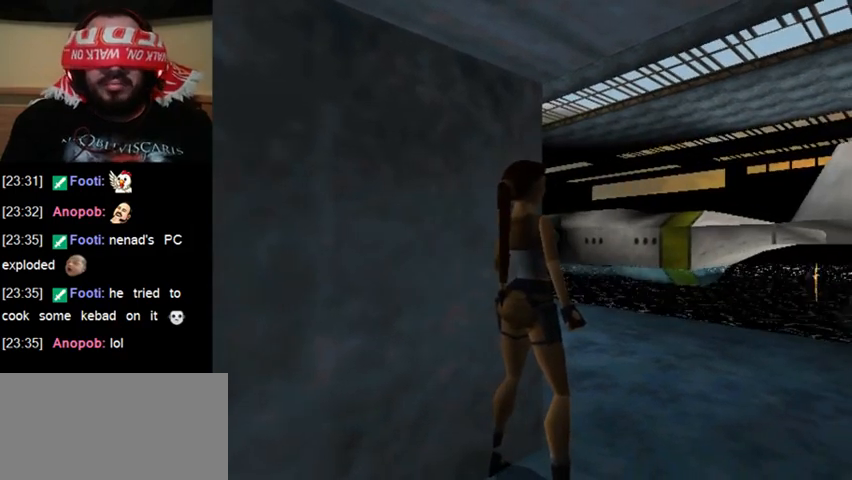
{"keys": [], "events": []}
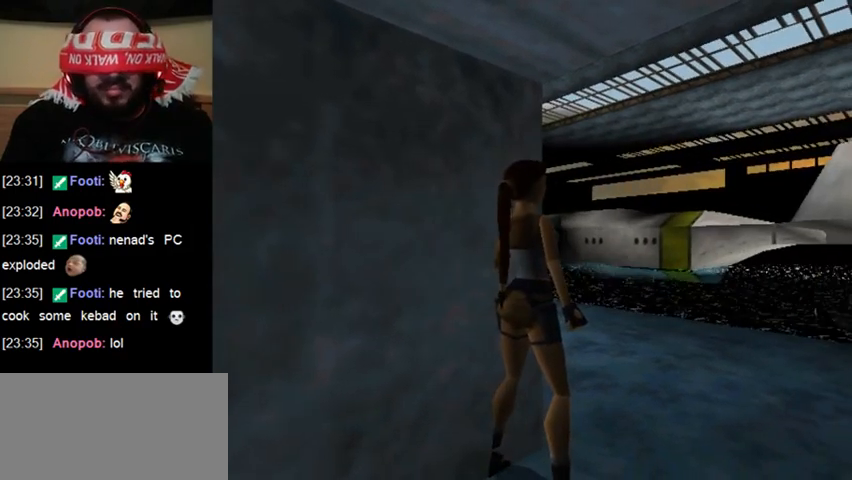
{"keys": [], "events": []}
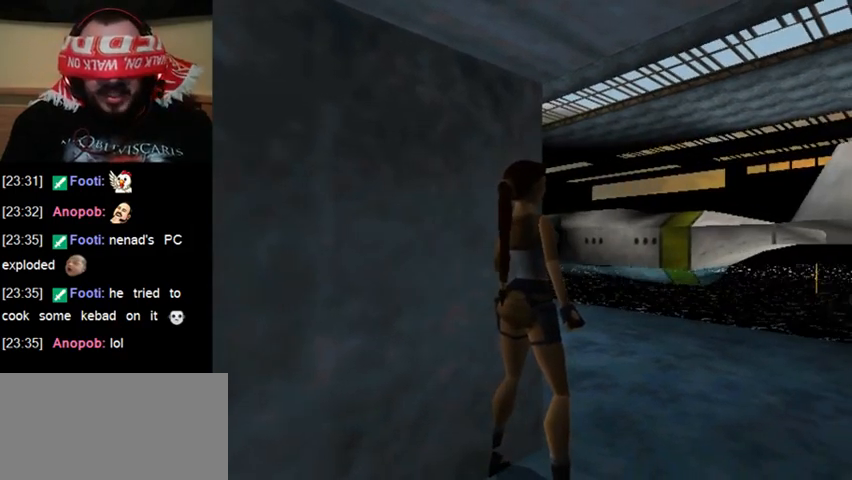
{"keys": [], "events": []}
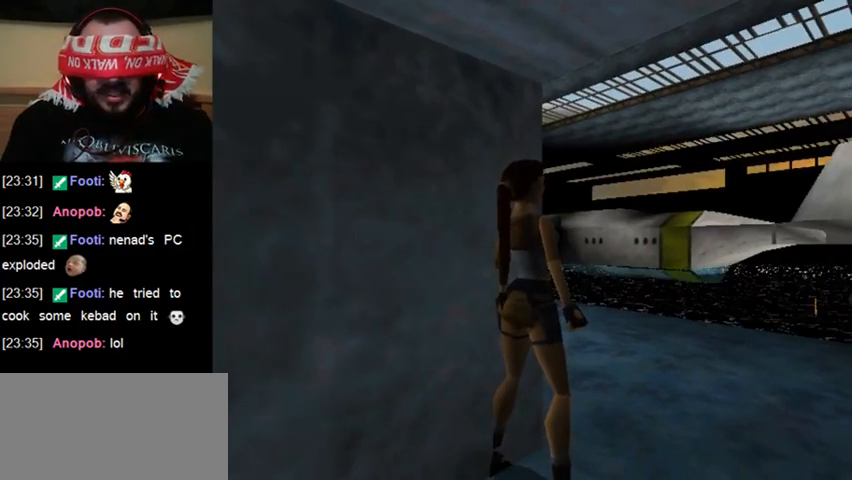
{"keys": [], "events": []}
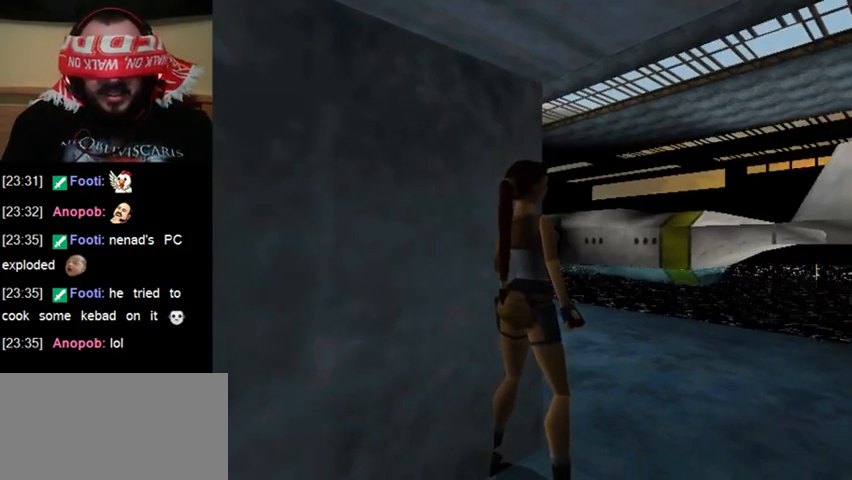
{"keys": [], "events": []}
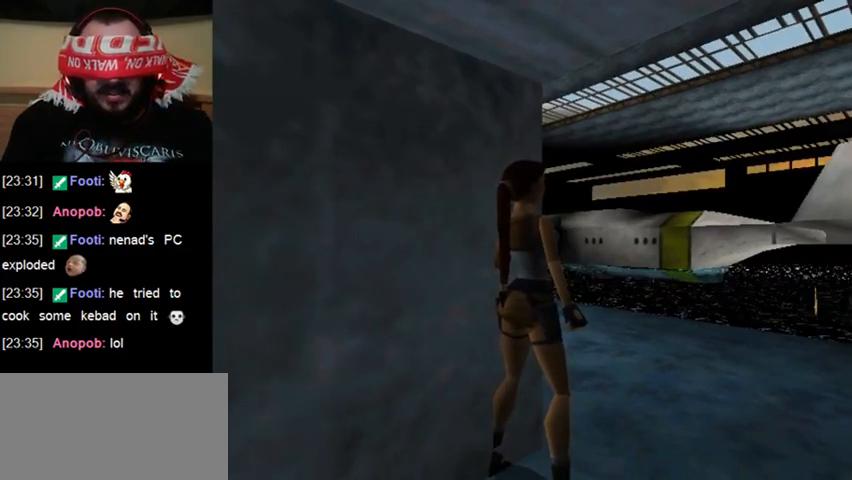
{"keys": ["left"], "events": [[333, "left", "down"]]}
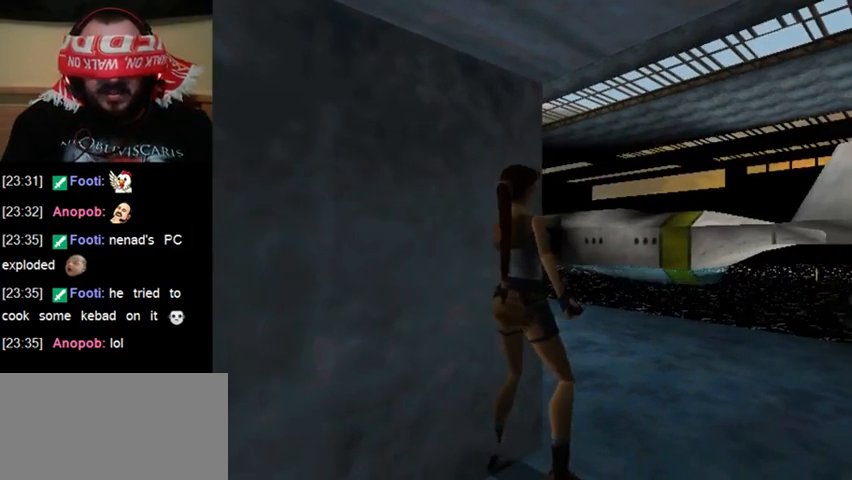
{"keys": [], "events": [[333, "left", "up"]]}
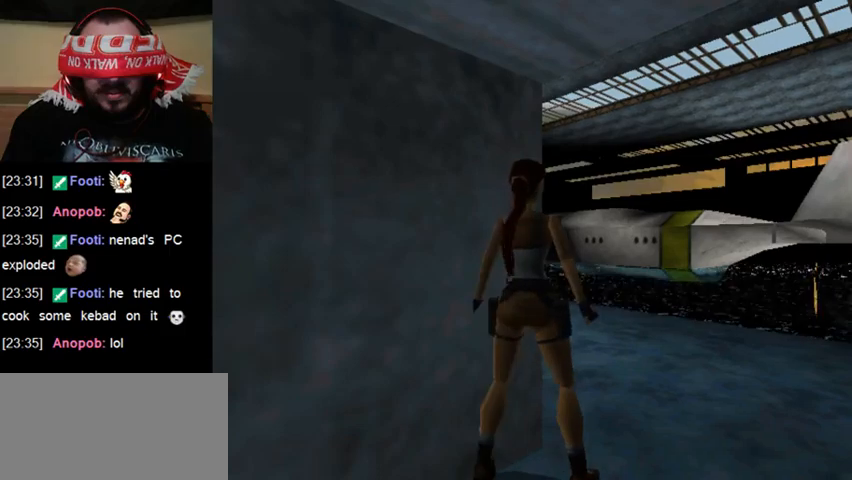
{"keys": [], "events": [[267, "left", "down"], [467, "left", "up"]]}
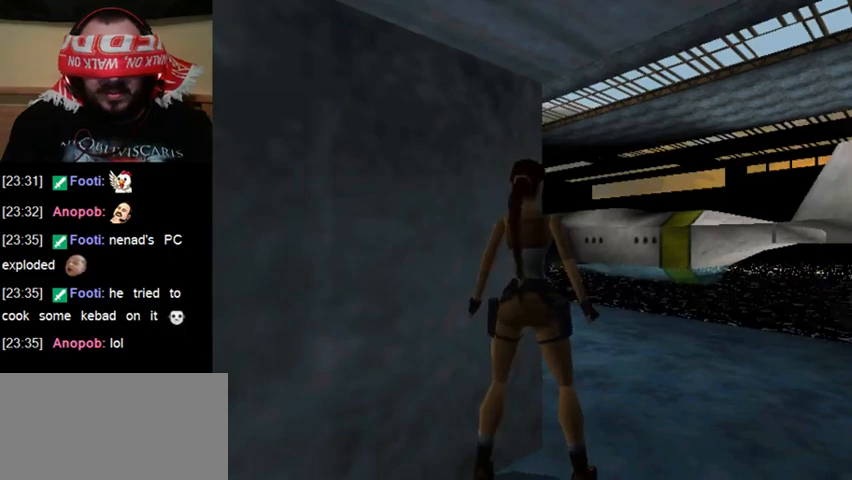
{"keys": [], "events": [[400, "left", "down"], [500, "left", "up"]]}
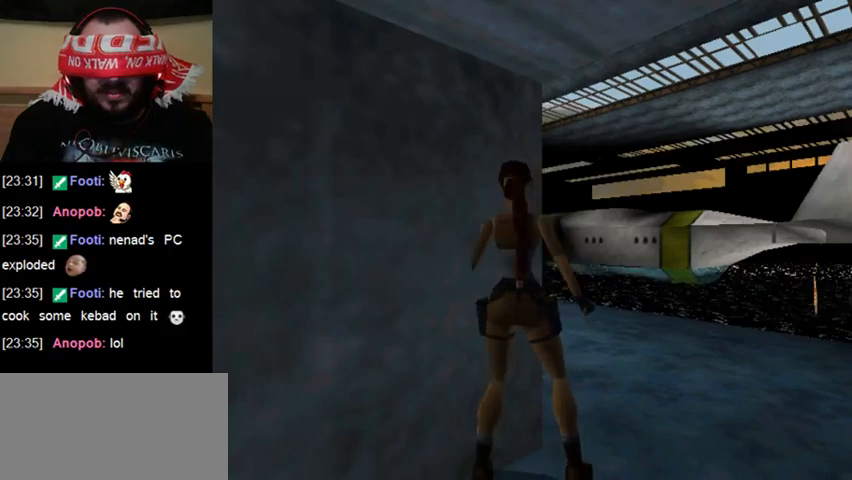
{"keys": ["jump", "up"], "events": [[367, "jump", "down"], [367, "up", "down"]]}
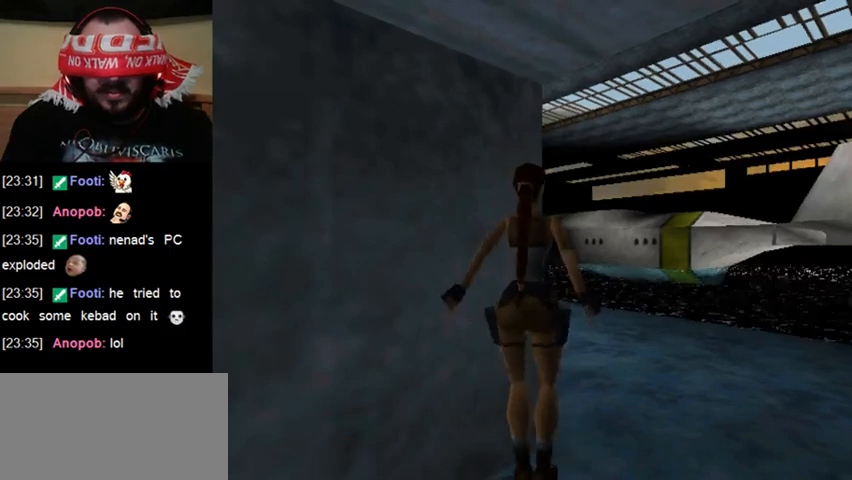
{"keys": [], "events": [[200, "jump", "up"], [200, "up", "up"]]}
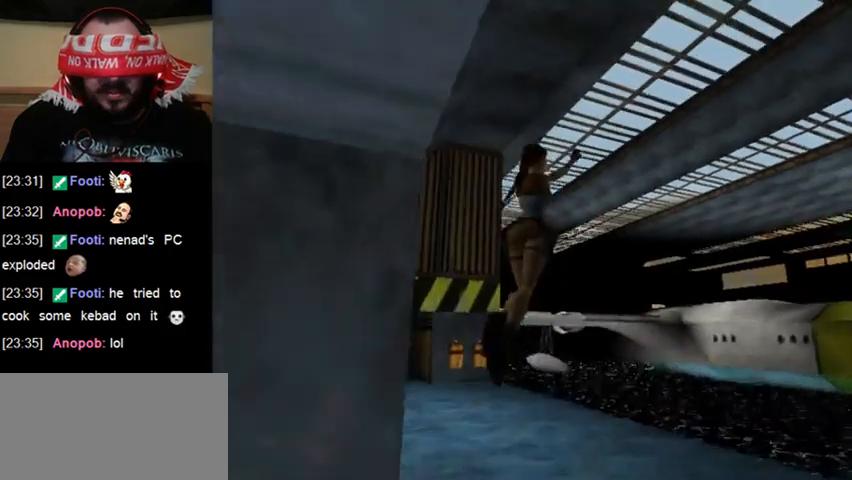
{"keys": [], "events": []}
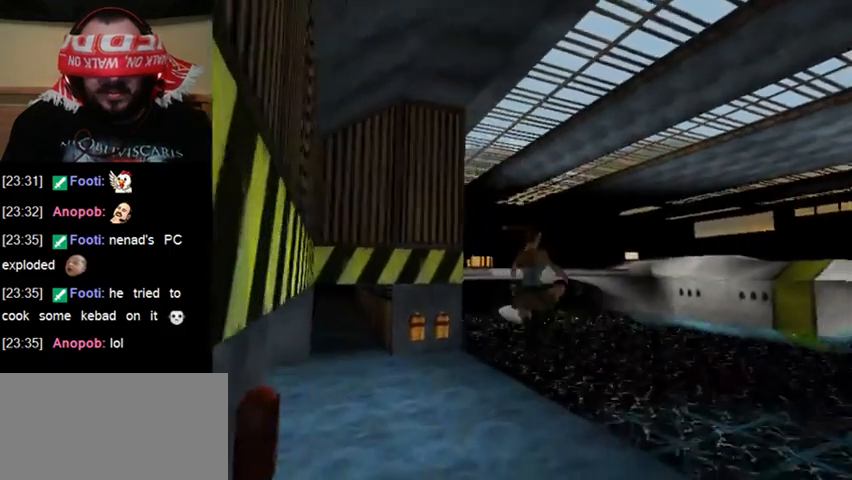
{"keys": [], "events": []}
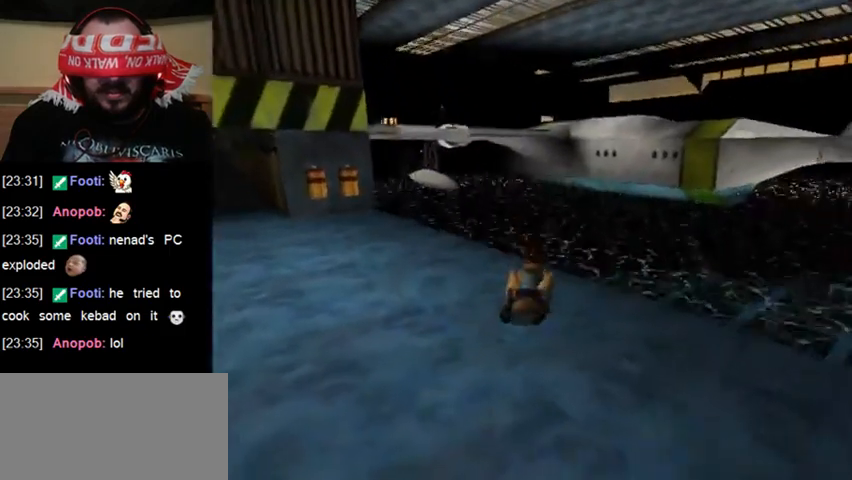
{"keys": [], "events": []}
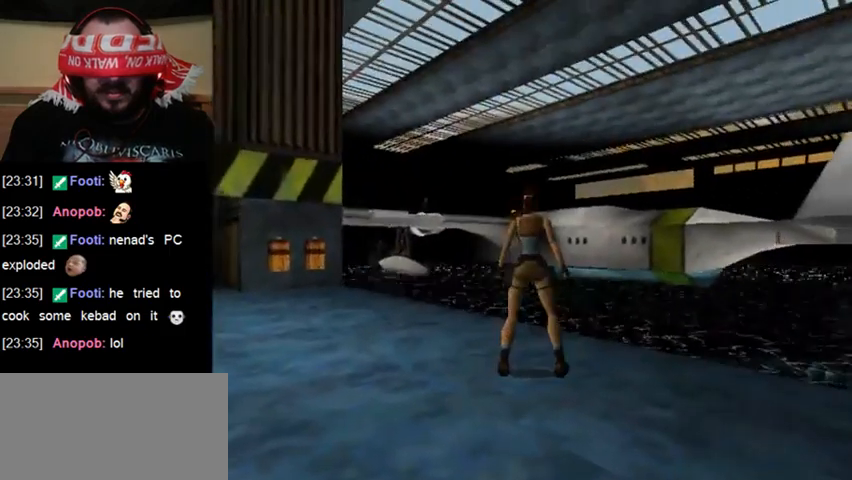
{"keys": ["up", "walk"], "events": [[300, "walk", "down"], [467, "up", "down"]]}
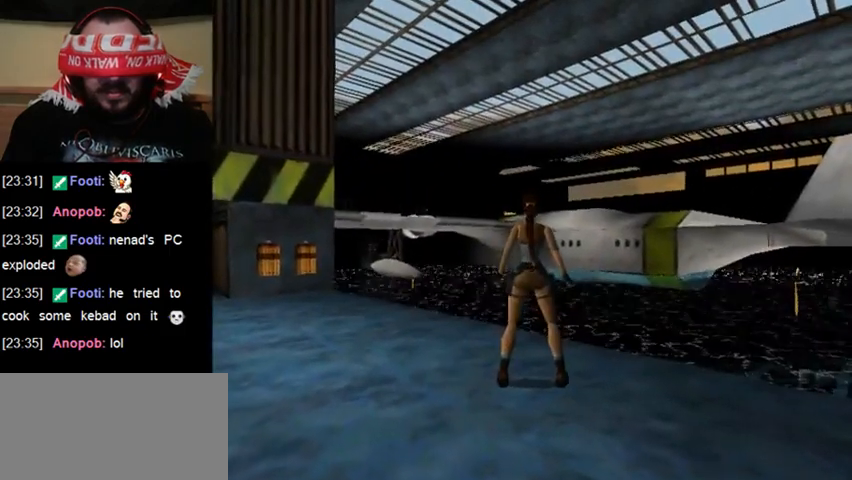
{"keys": ["up", "walk"], "events": []}
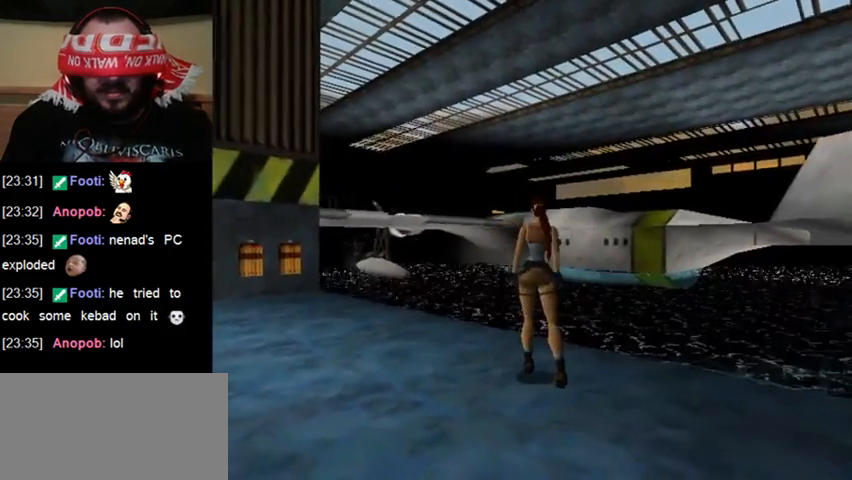
{"keys": ["up", "walk"], "events": []}
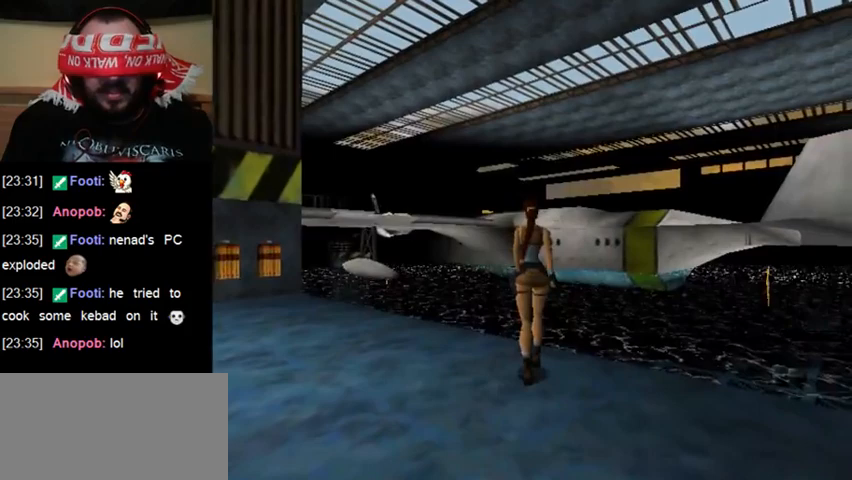
{"keys": ["up", "walk"], "events": []}
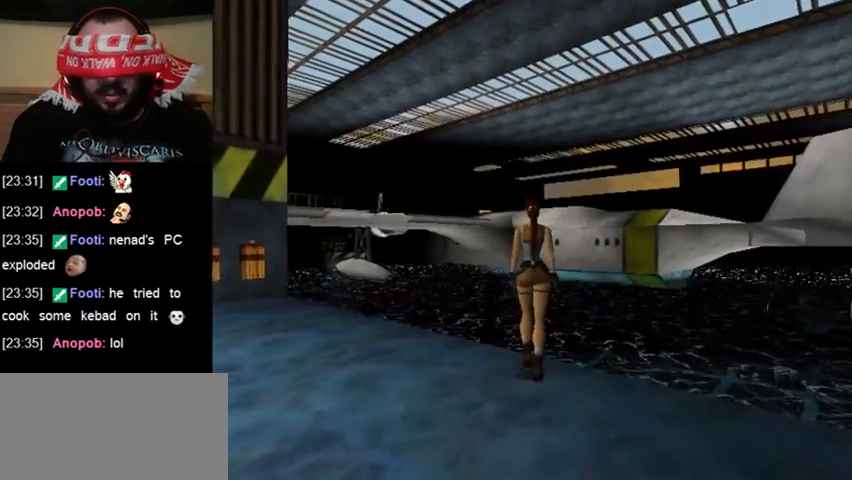
{"keys": ["up", "walk"], "events": []}